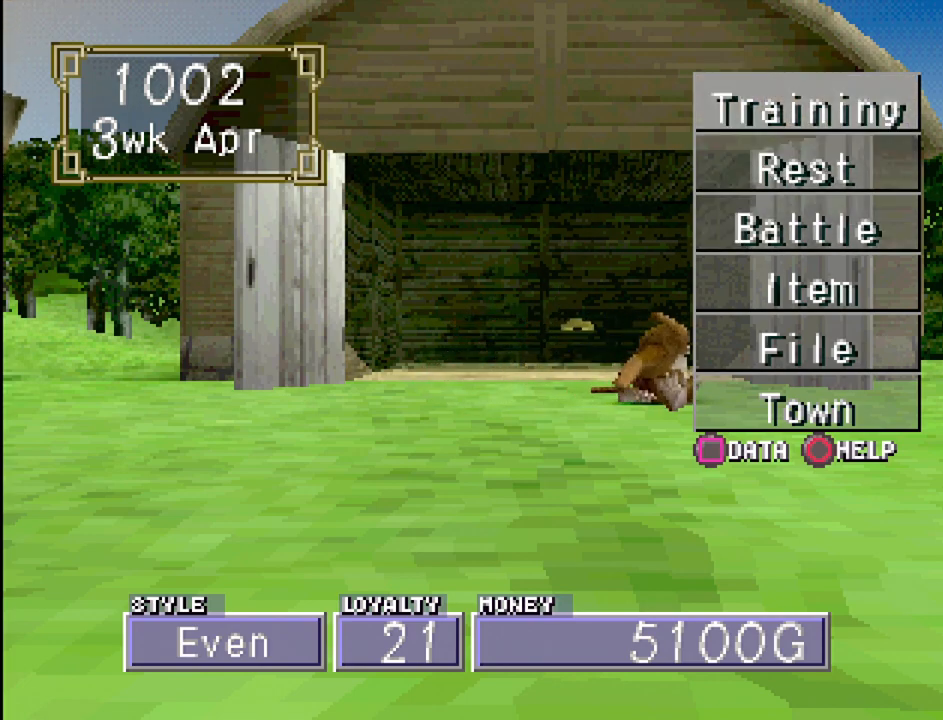
Gameplay with a controller (PlayStation layout); each line is a JSON object with the inputs held at the frame after it. "events" lists button and stick changes between this image and that frame as [ms after this image, input, new state], when the widget could be followed in between. Not read: L3 R3.
{"buttons": ["CROSS"], "events": [[433, "CROSS", "down"]]}
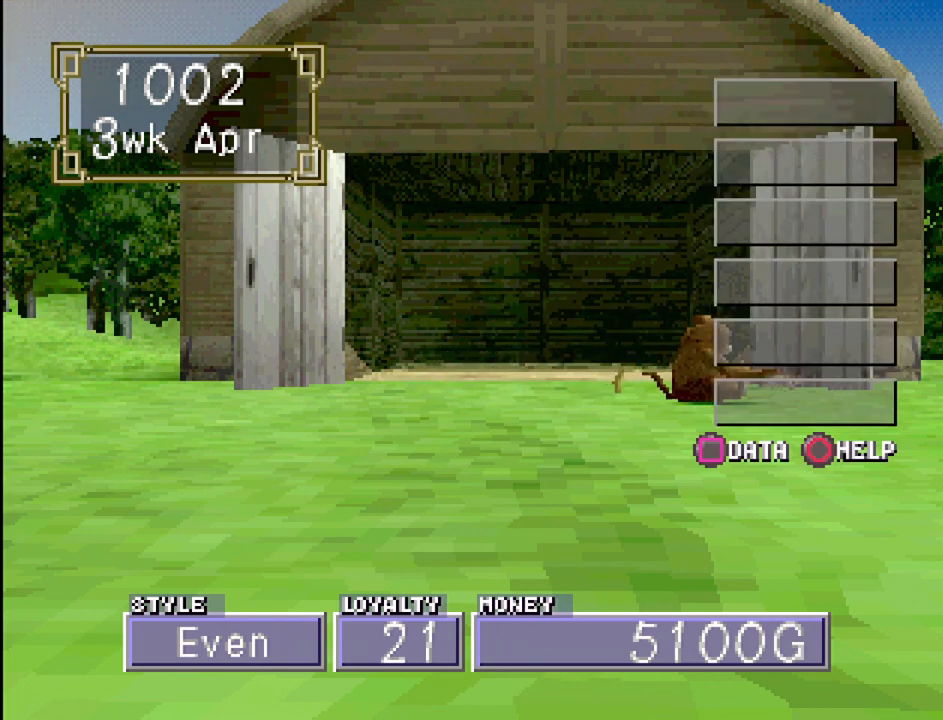
{"buttons": [], "events": [[83, "CROSS", "up"]]}
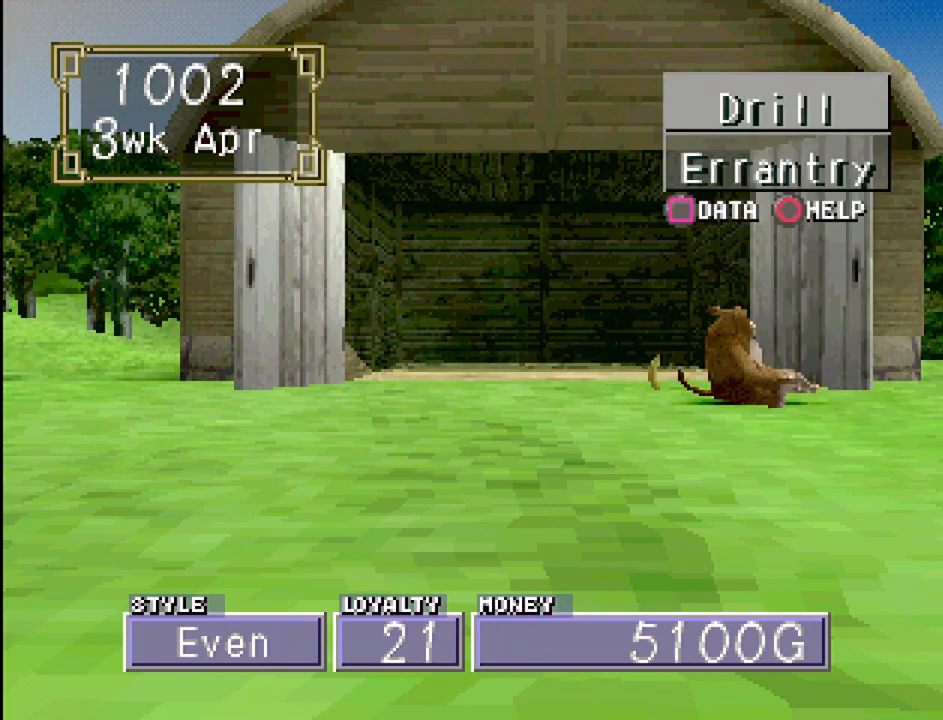
{"buttons": [], "events": []}
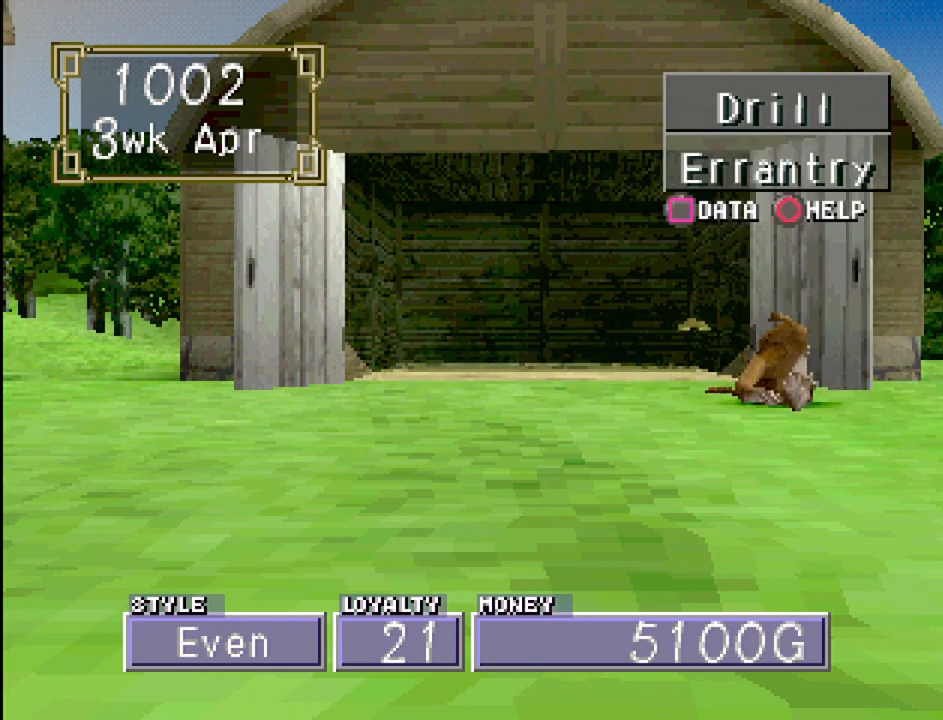
{"buttons": [], "events": [[117, "DPAD_DOWN", "down"], [200, "DPAD_DOWN", "up"], [367, "DPAD_UP", "down"], [467, "DPAD_UP", "up"]]}
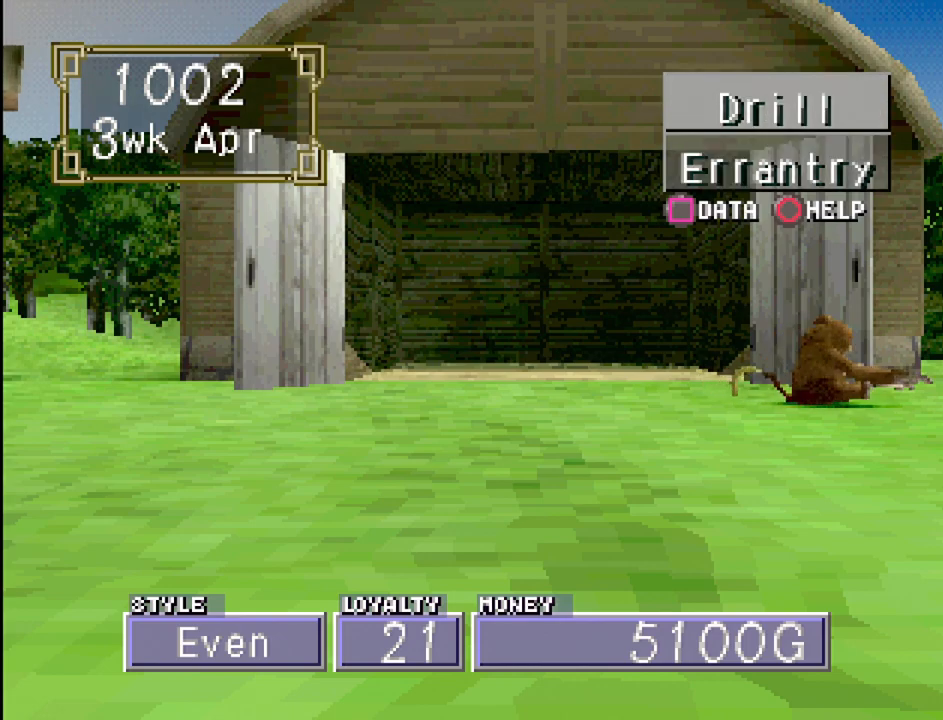
{"buttons": [], "events": []}
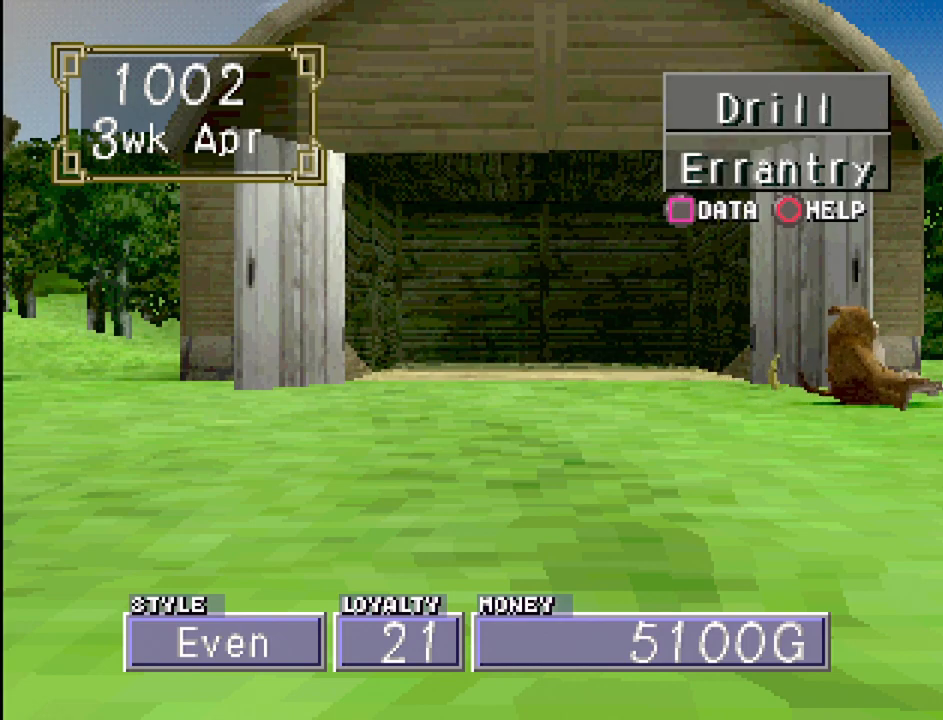
{"buttons": [], "events": [[217, "CROSS", "down"], [317, "CROSS", "up"]]}
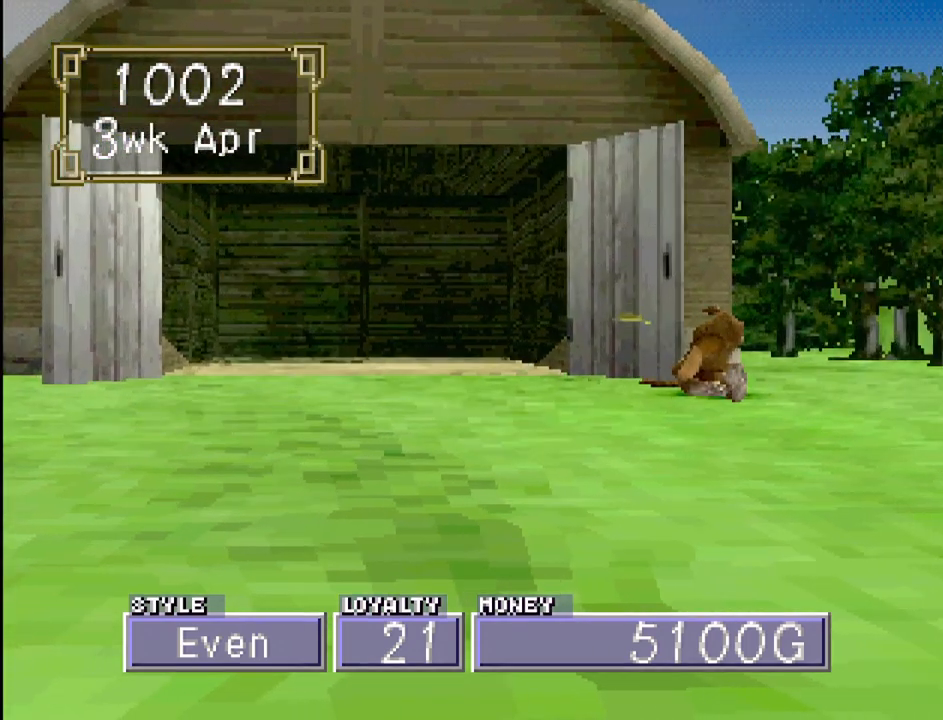
{"buttons": [], "events": []}
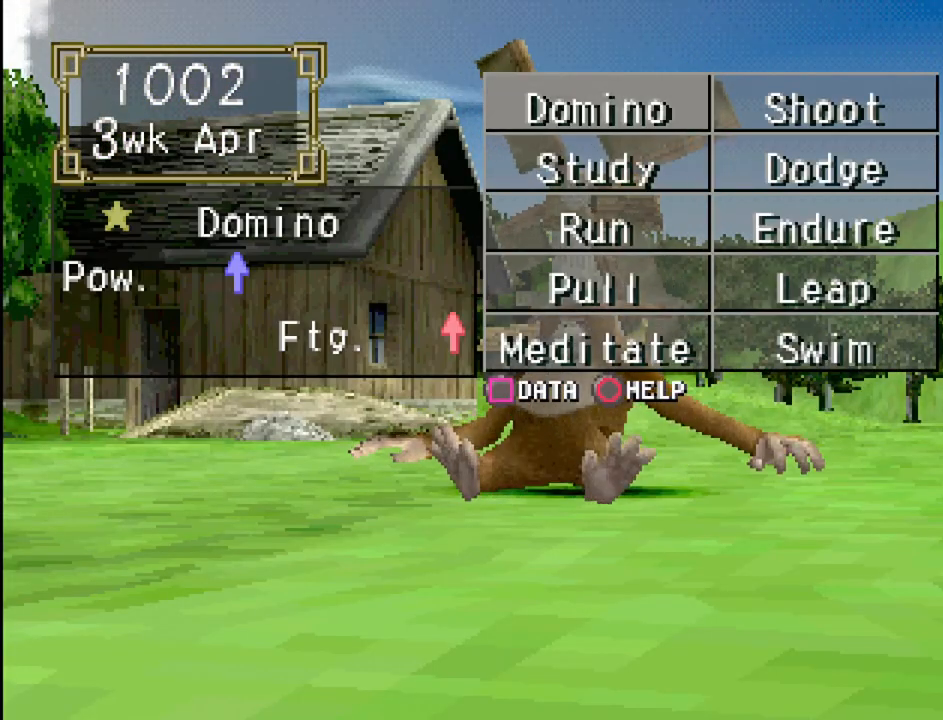
{"buttons": [], "events": [[133, "DPAD_DOWN", "down"], [217, "DPAD_DOWN", "up"], [350, "DPAD_DOWN", "down"], [433, "DPAD_DOWN", "up"]]}
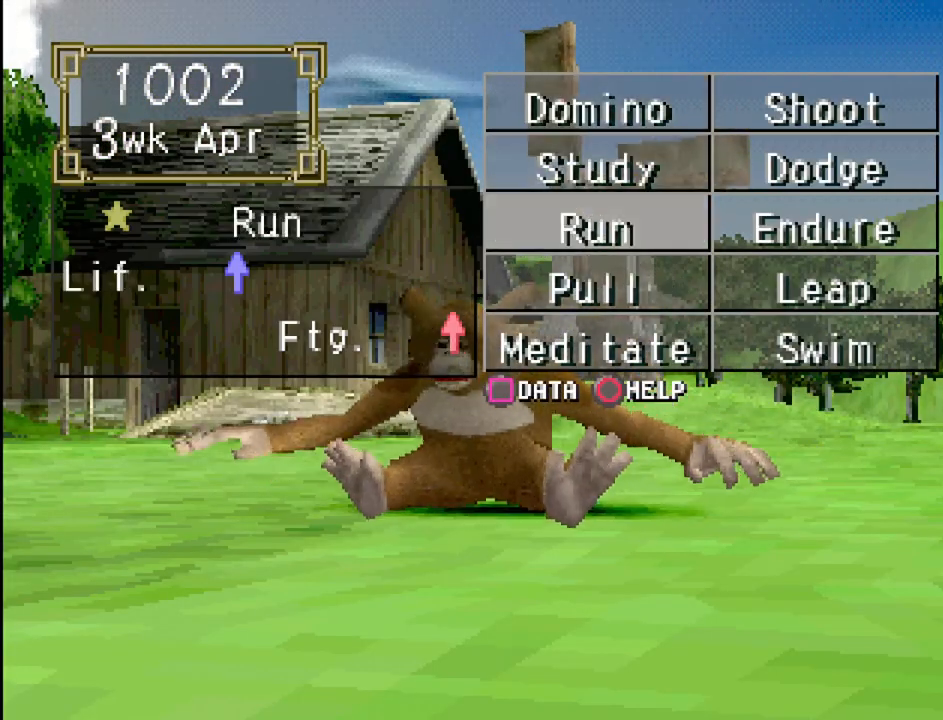
{"buttons": [], "events": [[17, "DPAD_DOWN", "down"], [150, "DPAD_DOWN", "up"], [467, "DPAD_RIGHT", "down"], [500, "DPAD_RIGHT", "up"]]}
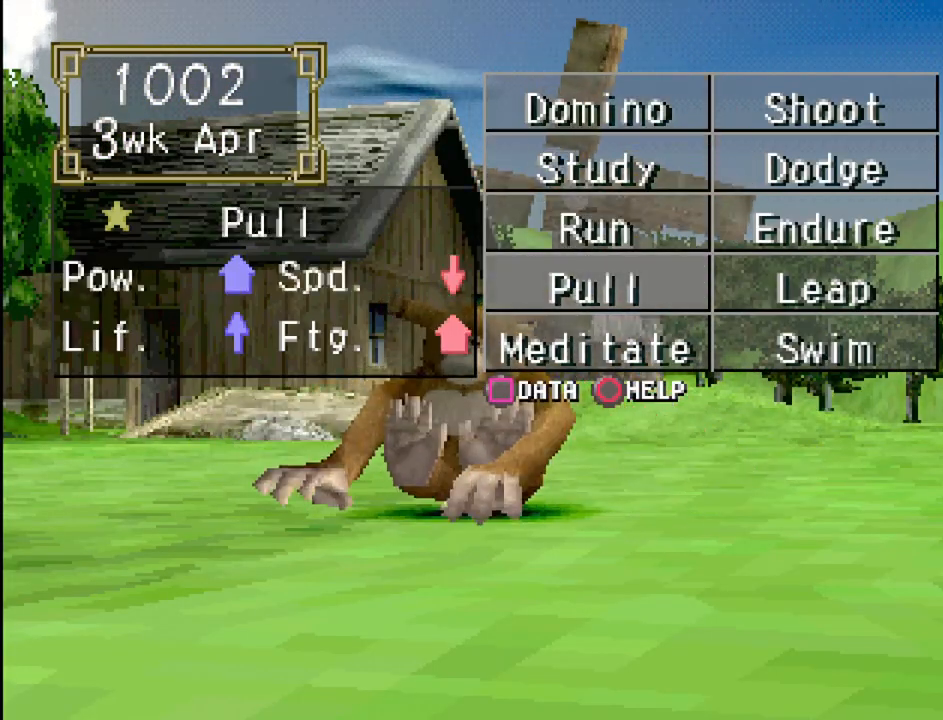
{"buttons": ["DPAD_RIGHT"], "events": [[467, "DPAD_RIGHT", "down"]]}
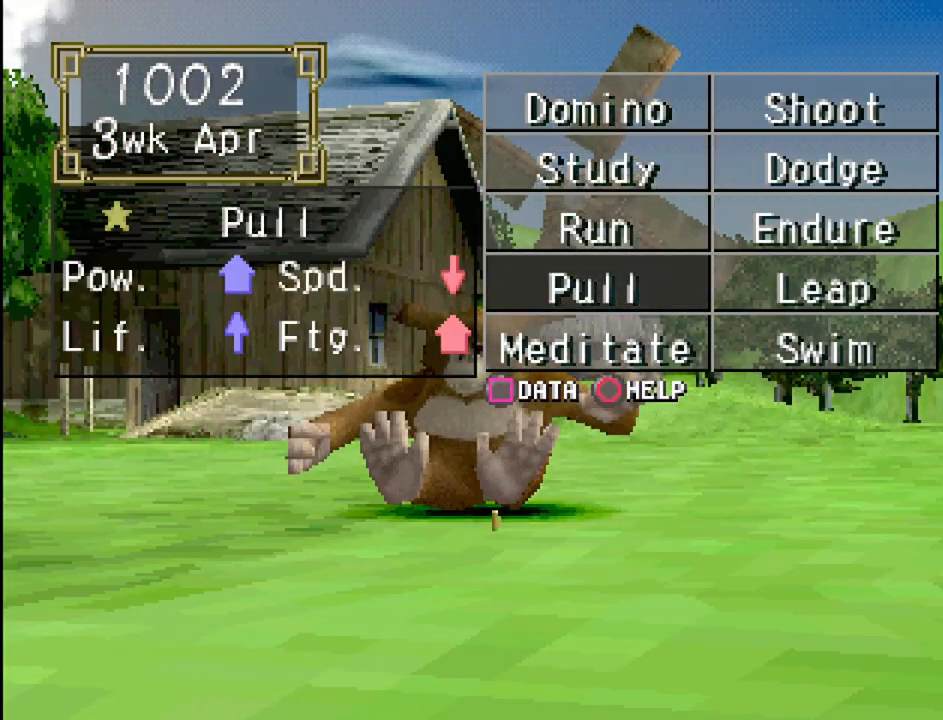
{"buttons": [], "events": [[117, "DPAD_RIGHT", "up"], [317, "DPAD_LEFT", "down"], [483, "DPAD_LEFT", "up"]]}
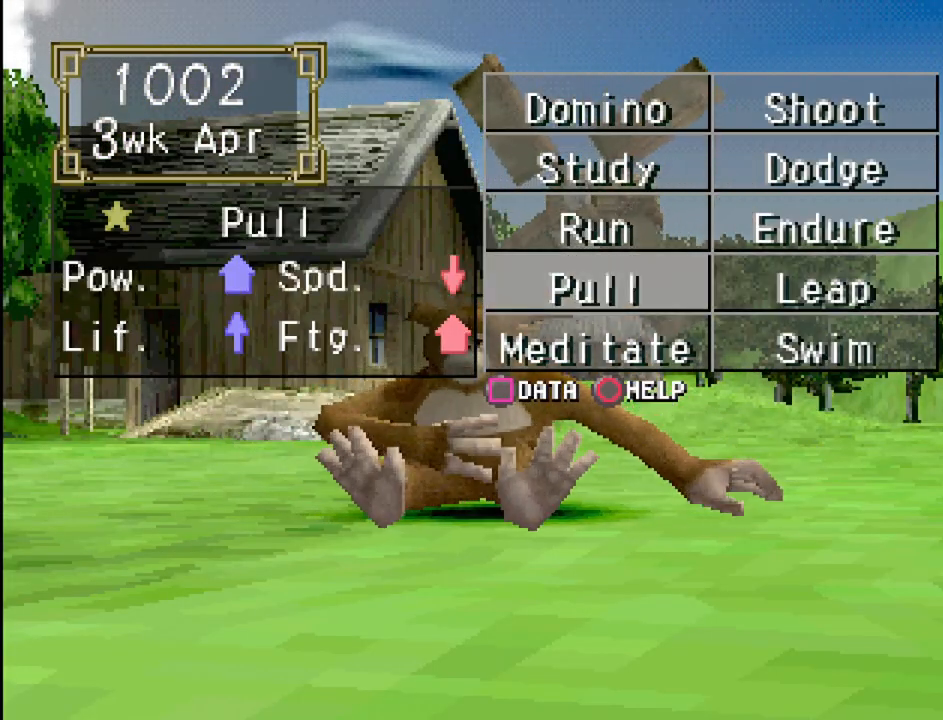
{"buttons": [], "events": []}
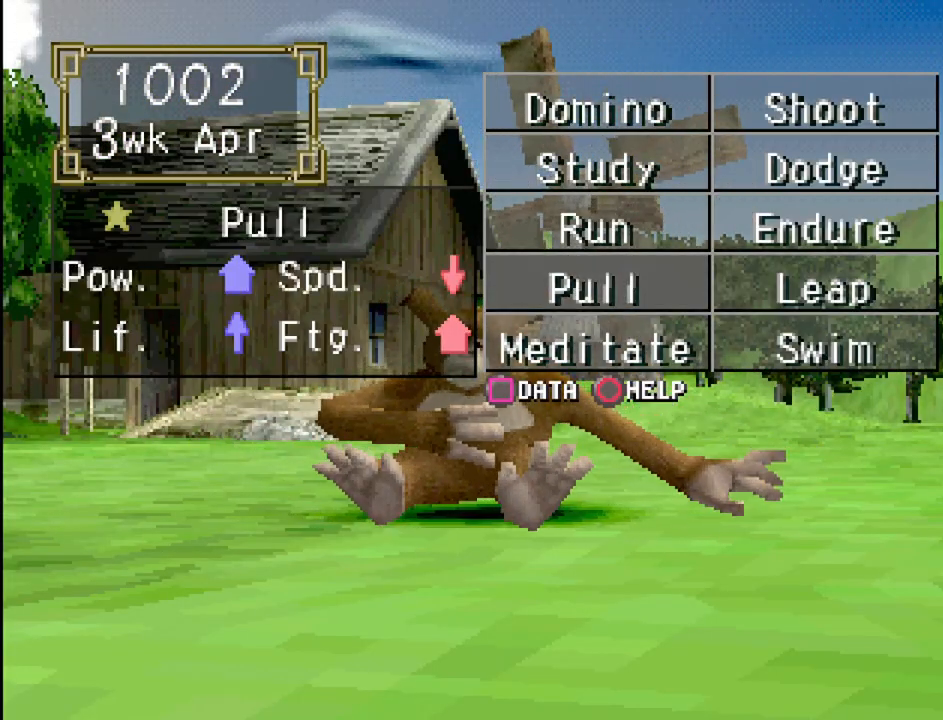
{"buttons": [], "events": []}
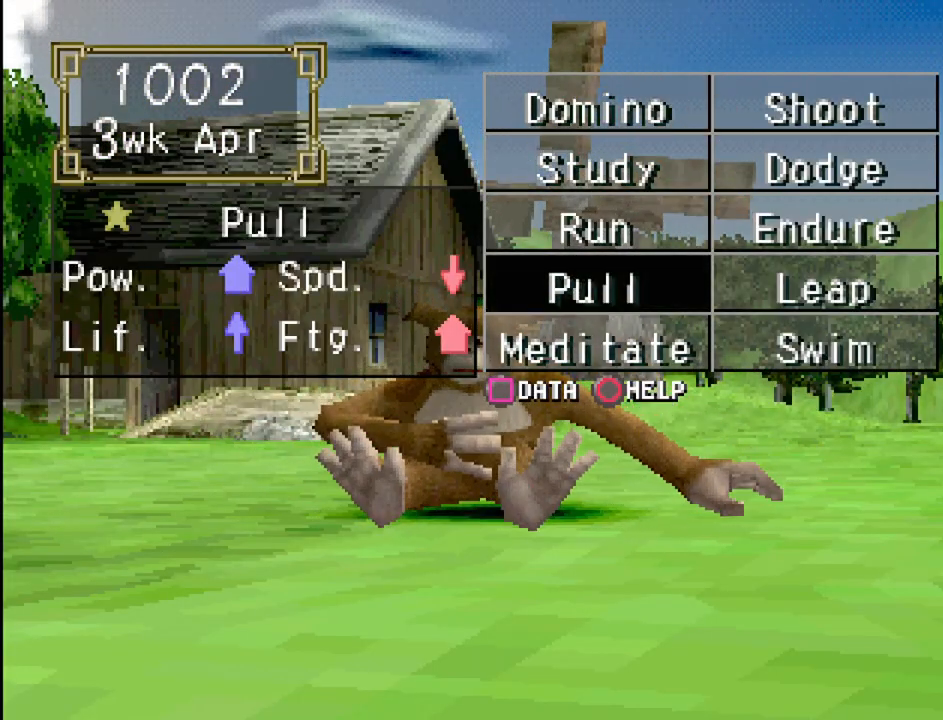
{"buttons": [], "events": []}
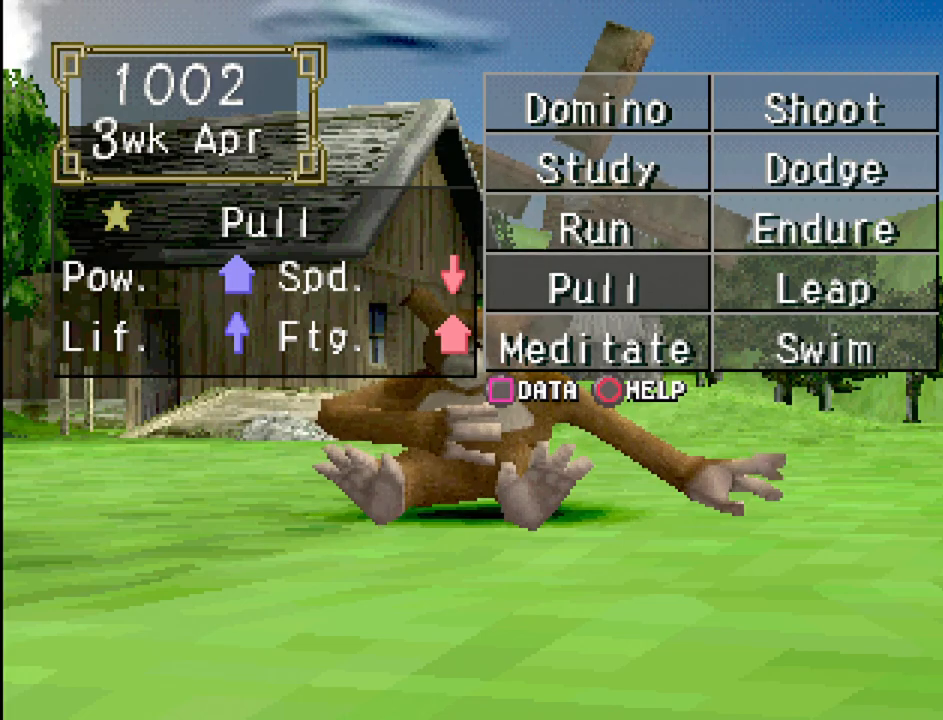
{"buttons": [], "events": []}
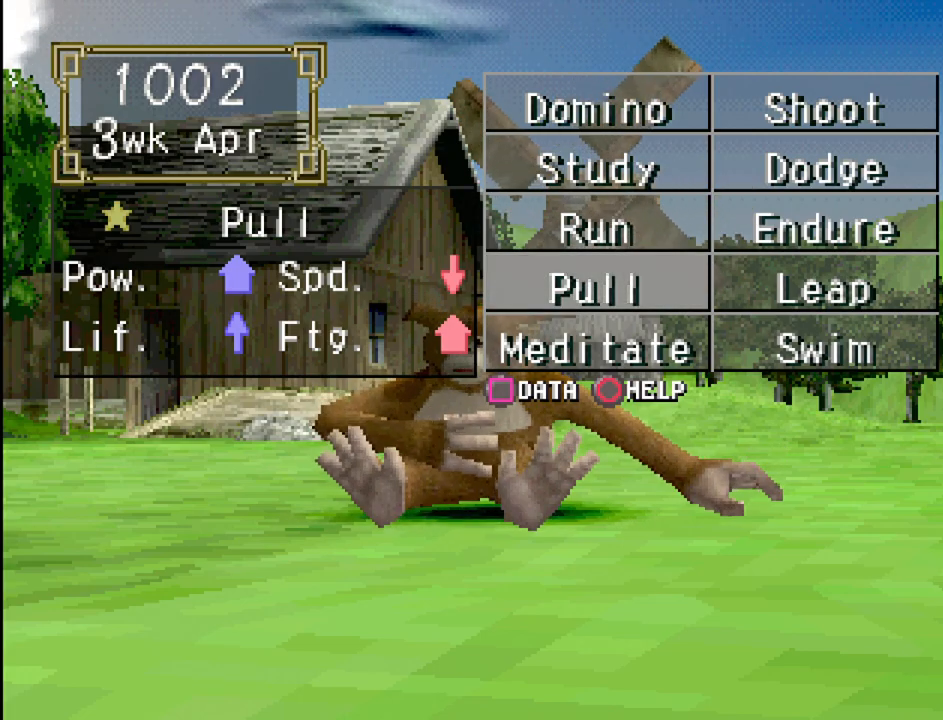
{"buttons": [], "events": [[200, "CROSS", "down"], [350, "CROSS", "up"]]}
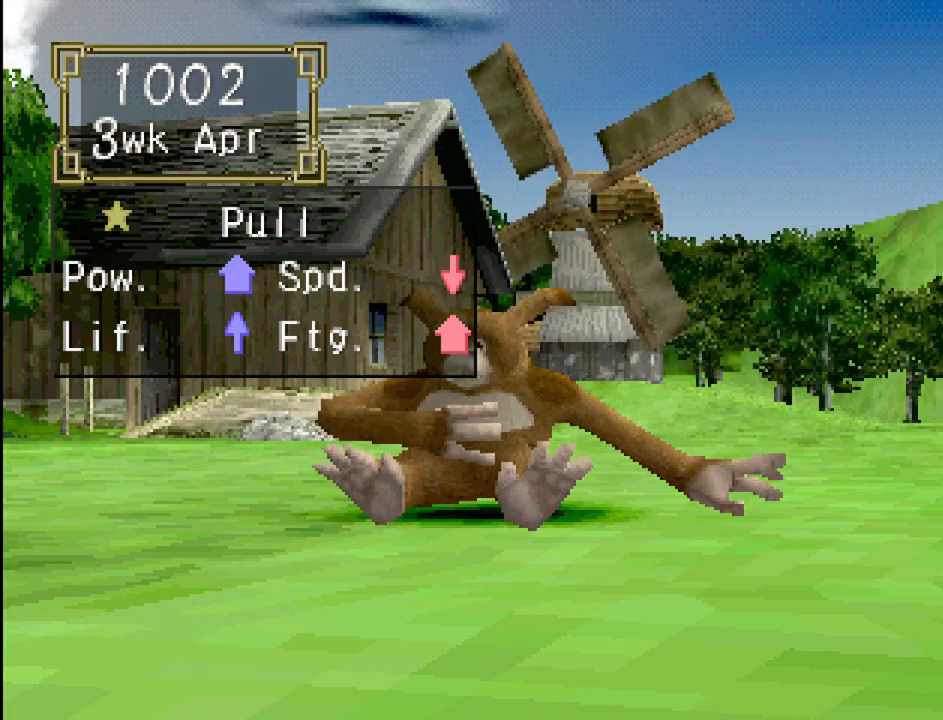
{"buttons": [], "events": []}
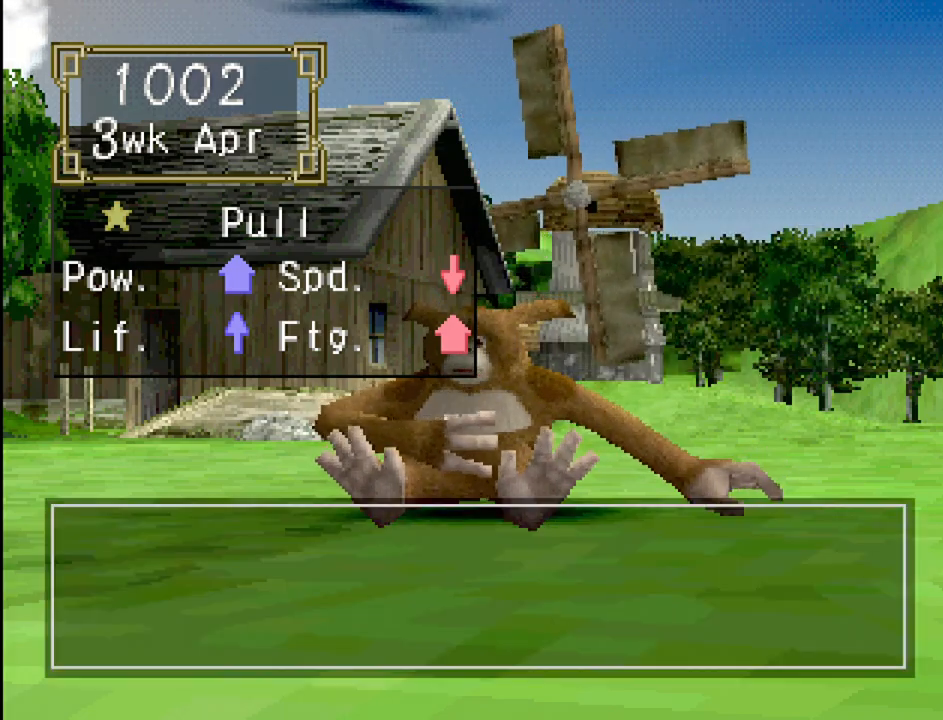
{"buttons": [], "events": [[67, "CROSS", "down"], [233, "CROSS", "up"]]}
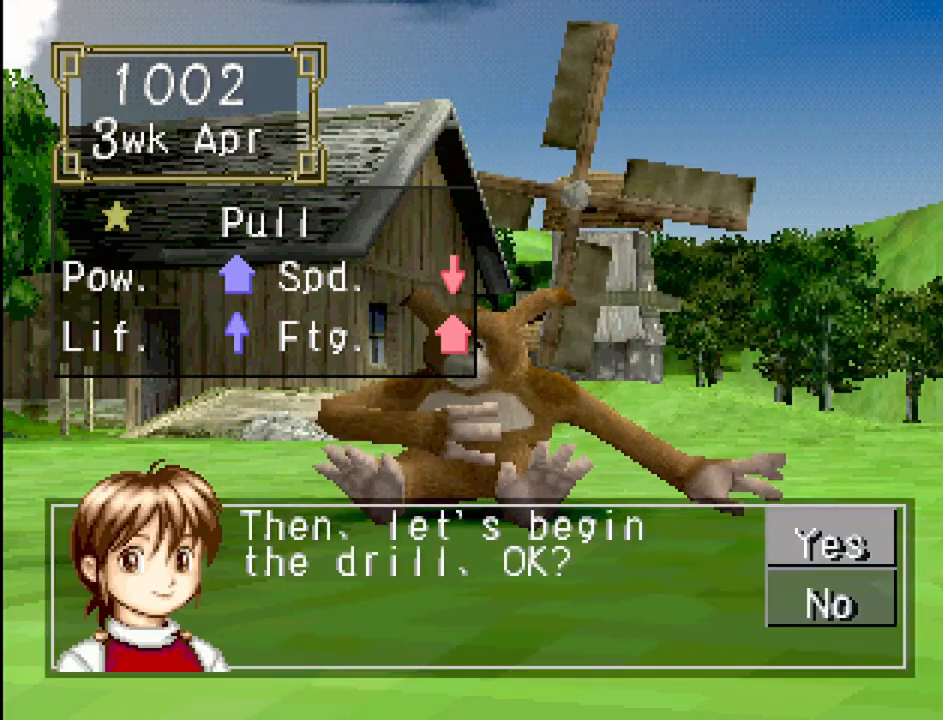
{"buttons": [], "events": [[250, "CROSS", "down"], [417, "CROSS", "up"]]}